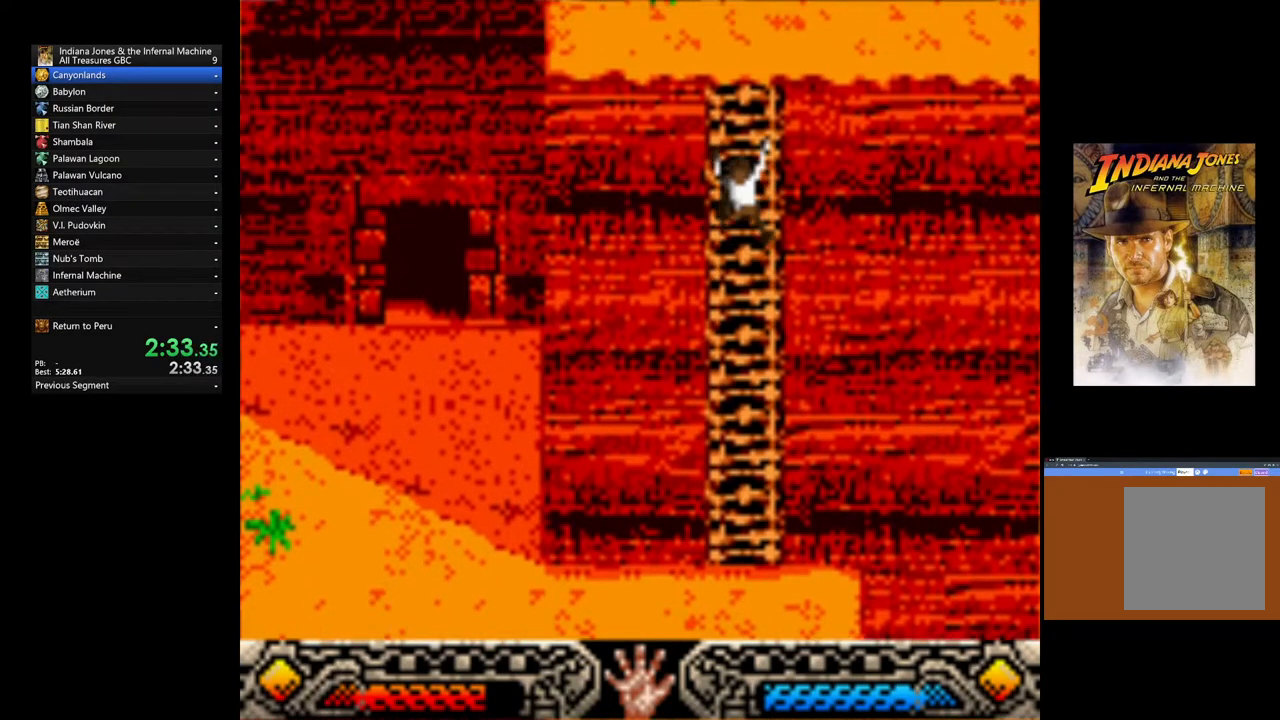
Gameplay with a controller (Xbox layout); each line is a JSON object with the inputs held at the frame after it. "events" lists button and stick changes between this image and that frame as [ms after this image, input, new state], when the widget could be followed in between.
{"buttons": ["R2"], "left_stick": "up", "right_stick": "center", "events": [[67, "A", "down"], [117, "A", "up"], [200, "A", "down"], [283, "A", "up"], [333, "B", "down"], [350, "B", "up"], [500, "R2", "down"]]}
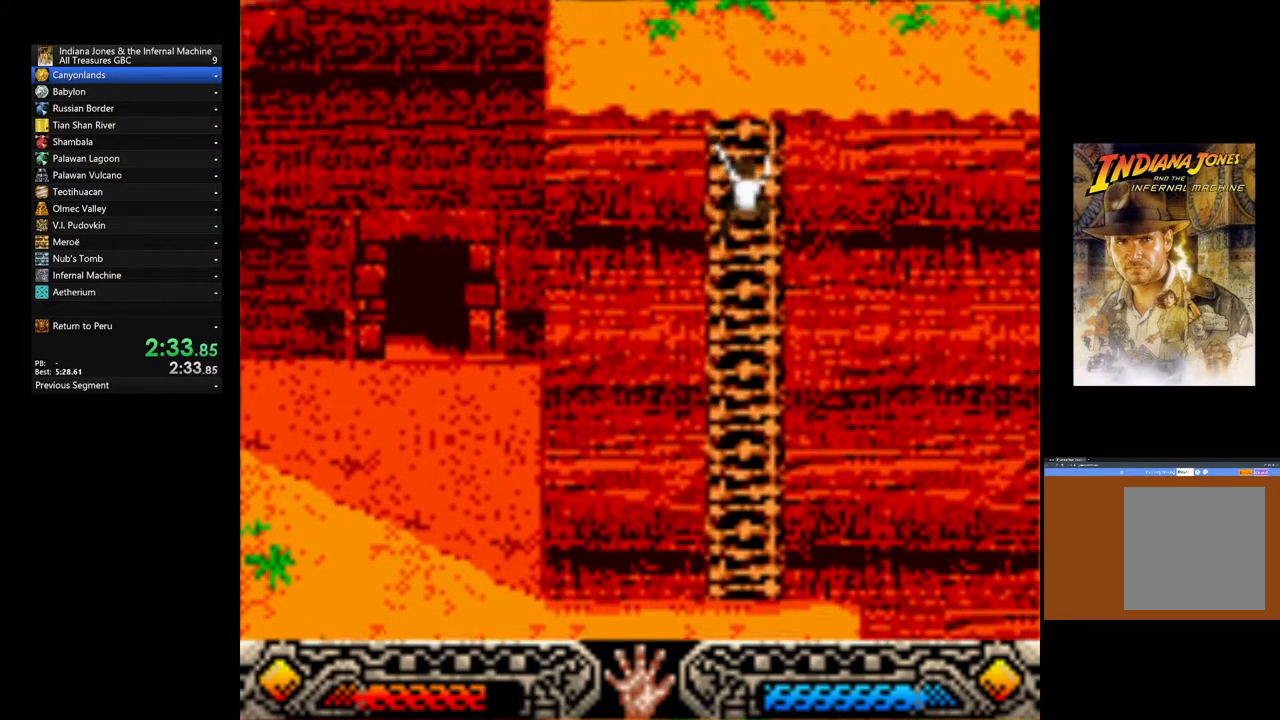
{"buttons": [], "left_stick": "up", "right_stick": "center", "events": [[117, "R2", "up"], [200, "R2", "down"], [283, "R2", "up"], [333, "R2", "down"], [450, "R2", "up"]]}
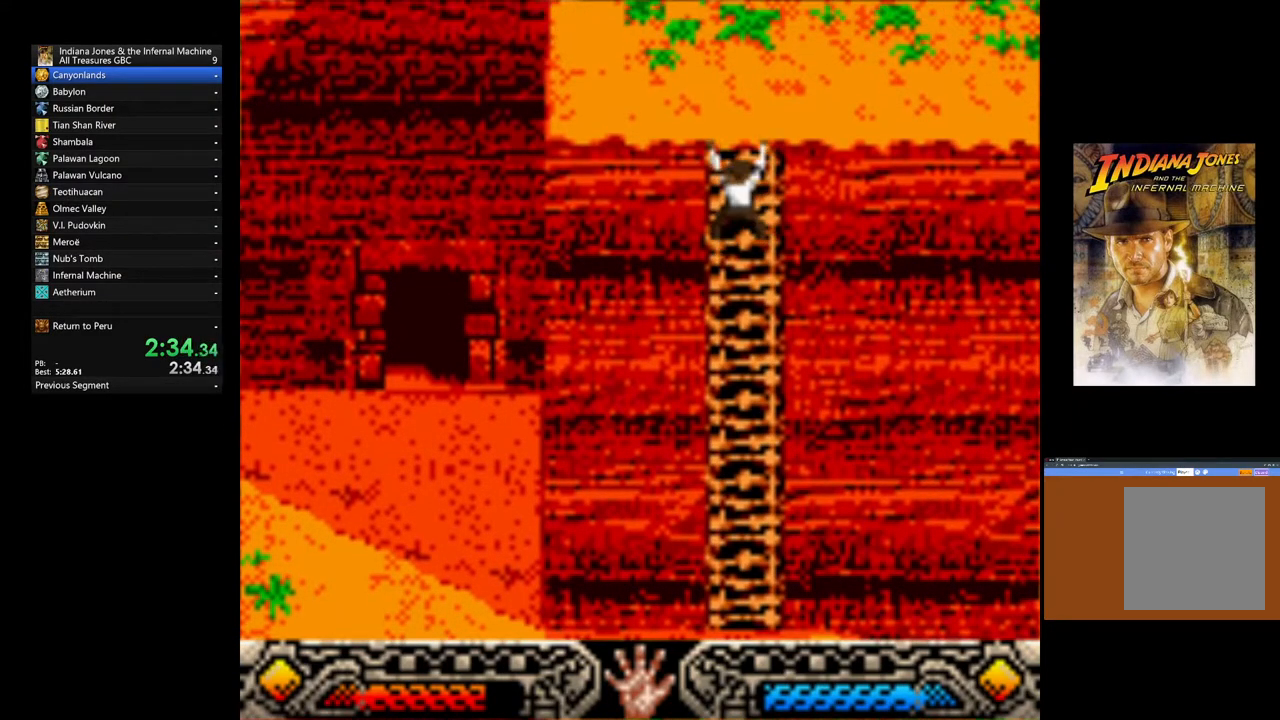
{"buttons": [], "left_stick": "up", "right_stick": "center", "events": []}
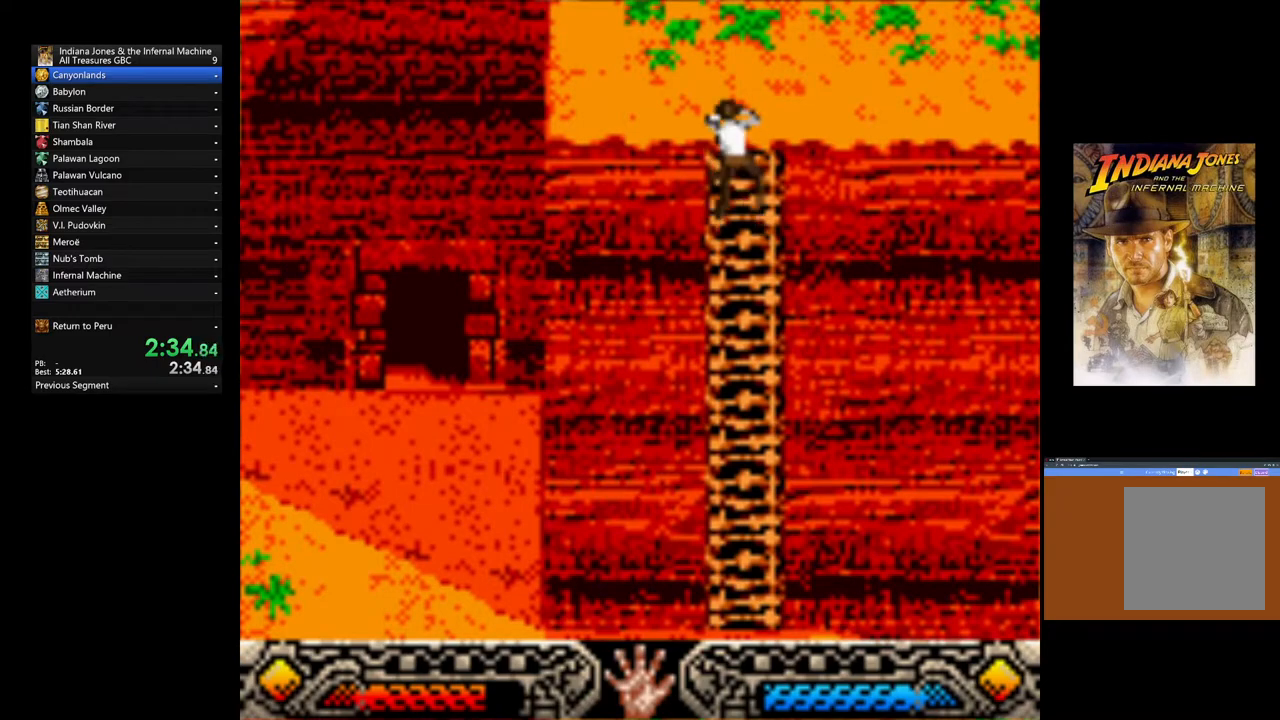
{"buttons": [], "left_stick": "up-left", "right_stick": "center", "events": [[17, "left_stick", "up-left"]]}
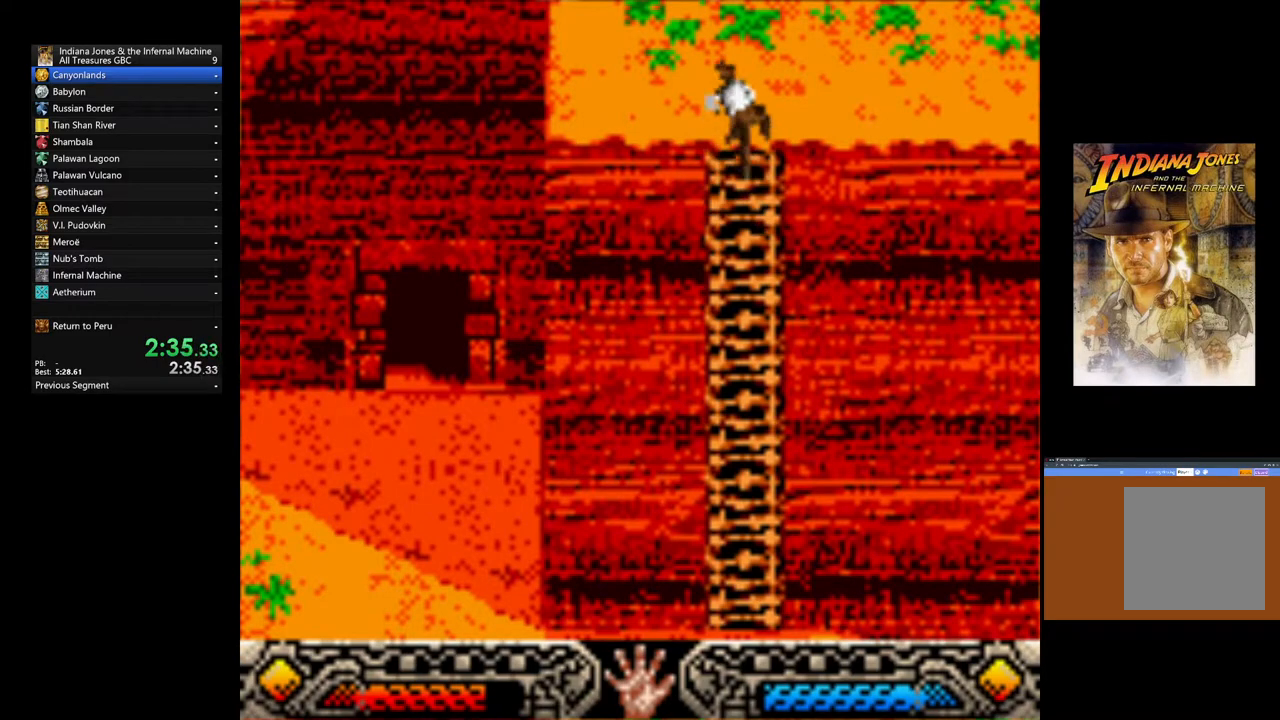
{"buttons": [], "left_stick": "up-left", "right_stick": "center", "events": []}
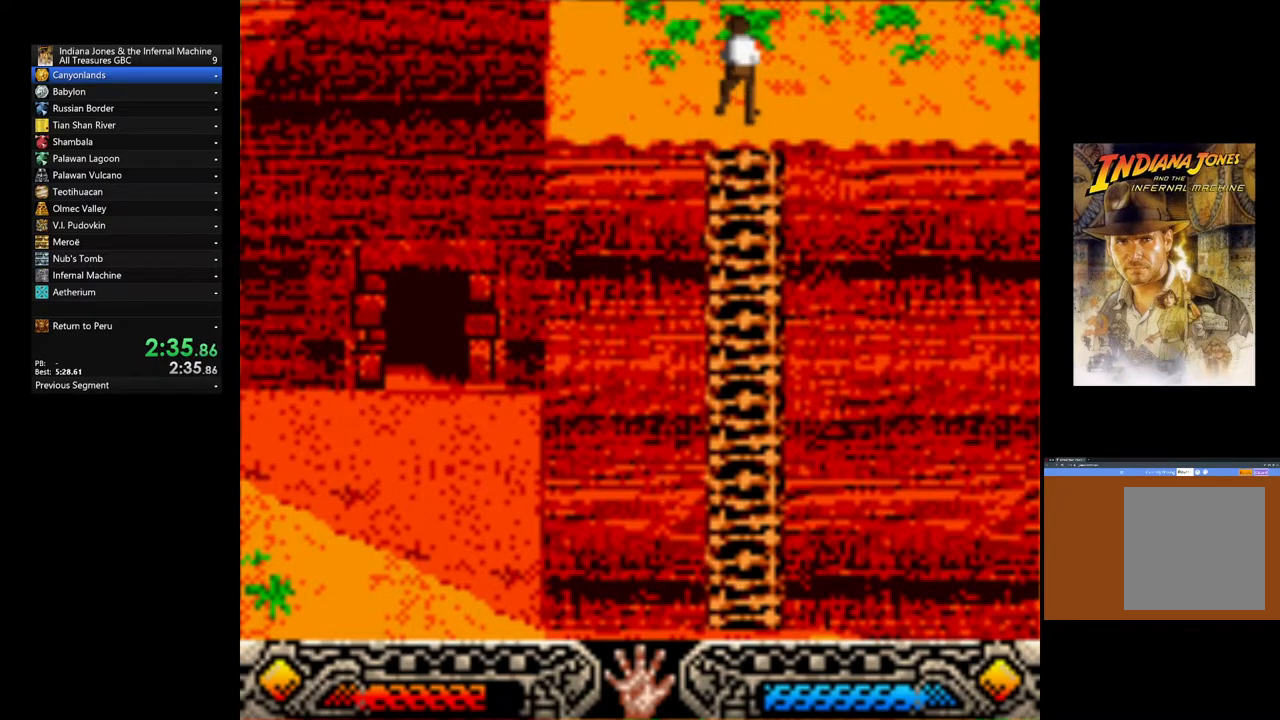
{"buttons": ["B"], "left_stick": "up-left", "right_stick": "center", "events": [[450, "B", "down"]]}
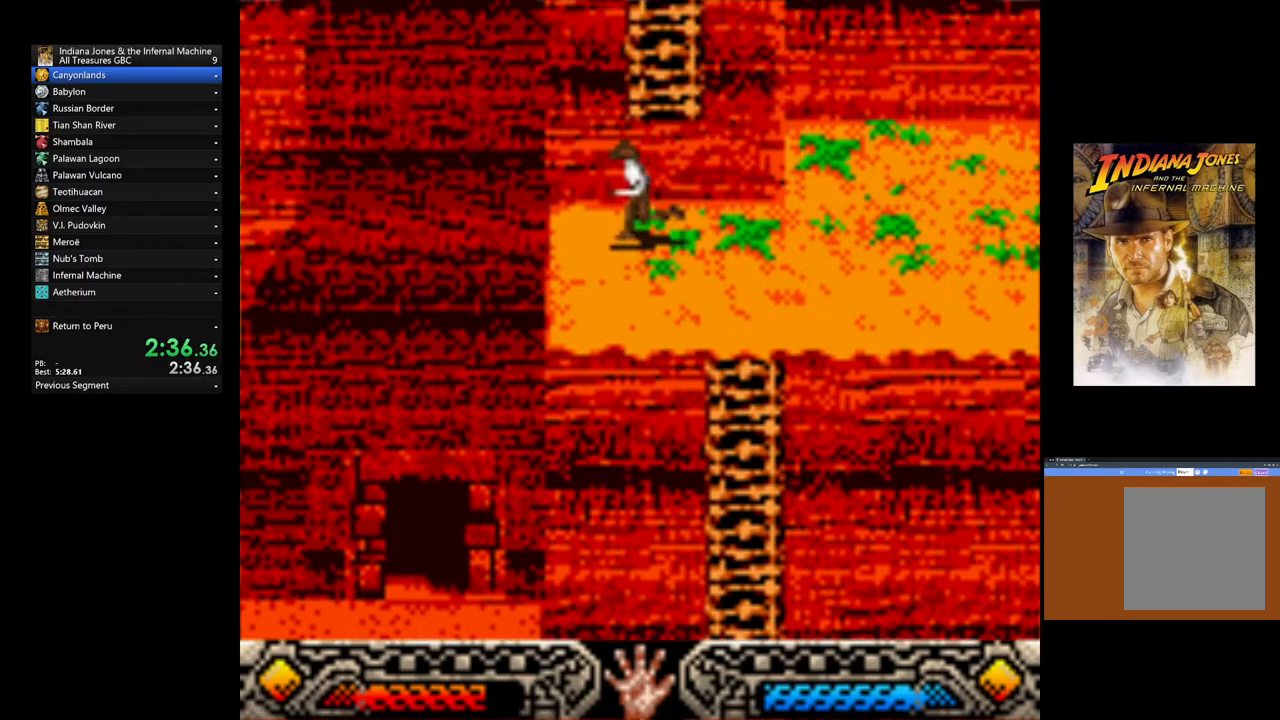
{"buttons": [], "left_stick": "up", "right_stick": "center", "events": [[17, "left_stick", "up"], [100, "B", "up"]]}
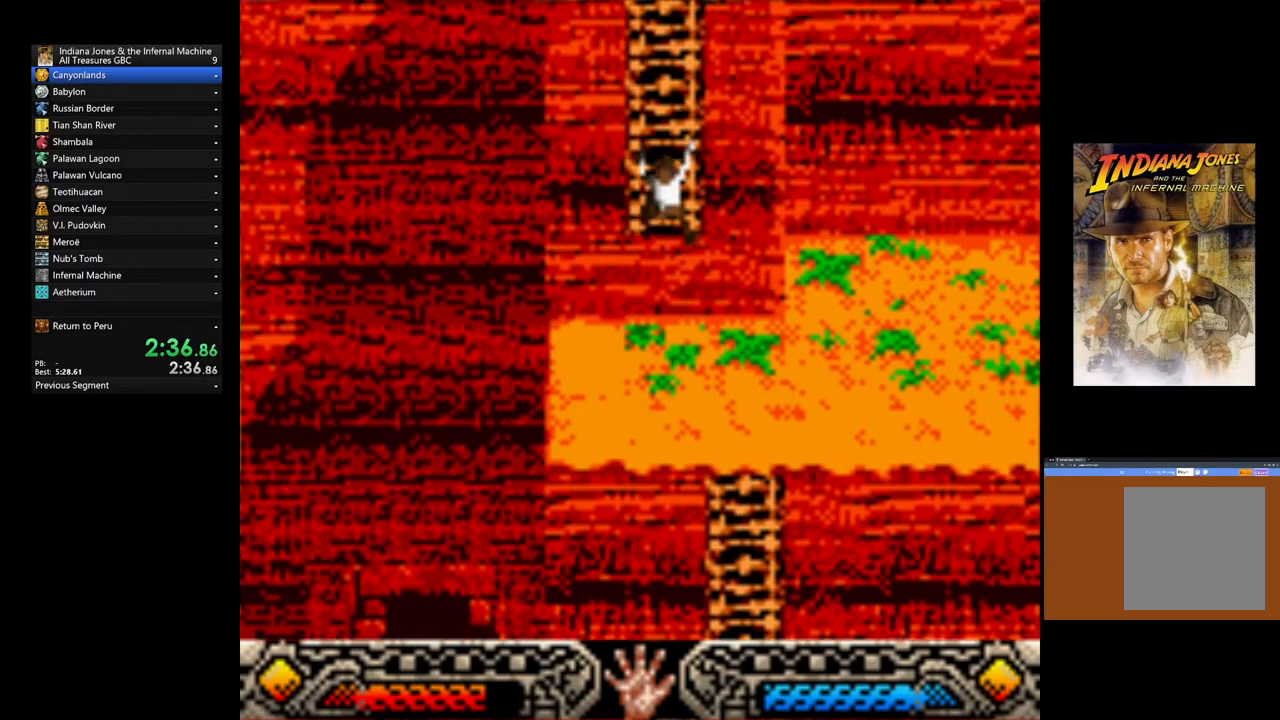
{"buttons": ["A"], "left_stick": "up", "right_stick": "center", "events": [[317, "A", "down"], [400, "A", "up"], [467, "A", "down"]]}
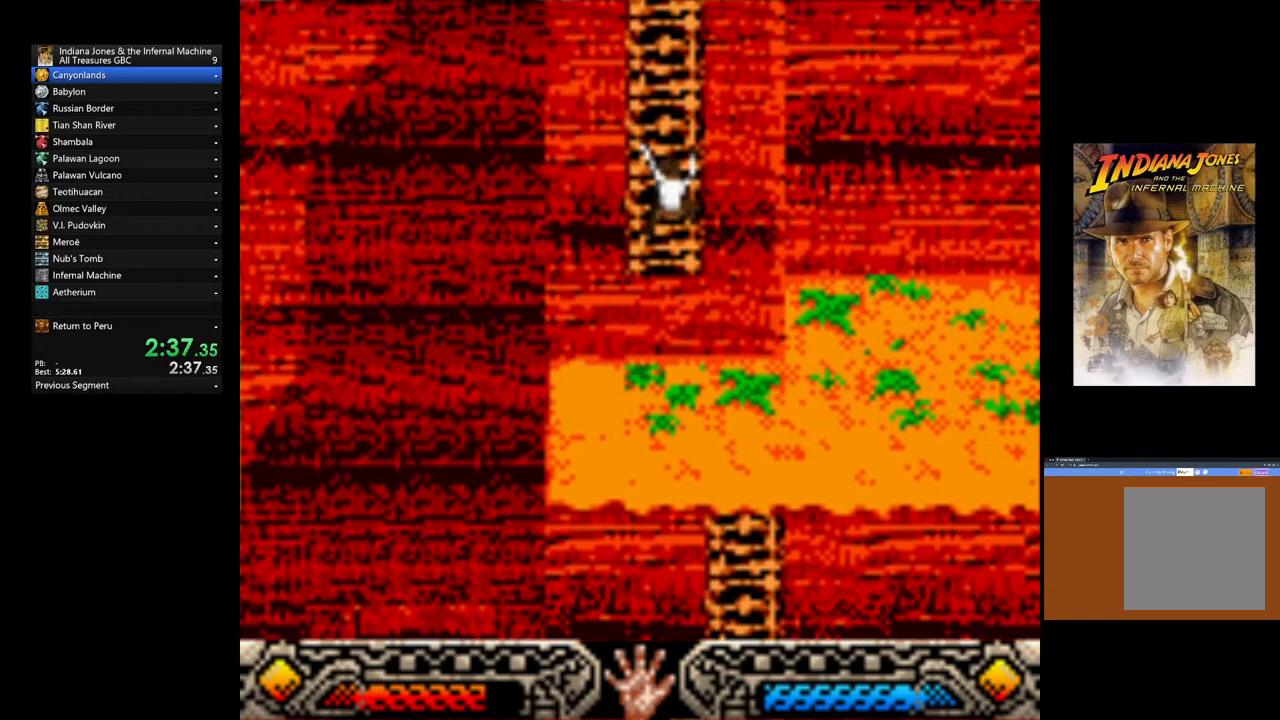
{"buttons": ["B"], "left_stick": "up", "right_stick": "center", "events": [[100, "B", "down"], [117, "A", "up"], [267, "B", "up"], [283, "A", "down"], [400, "A", "up"], [400, "B", "down"]]}
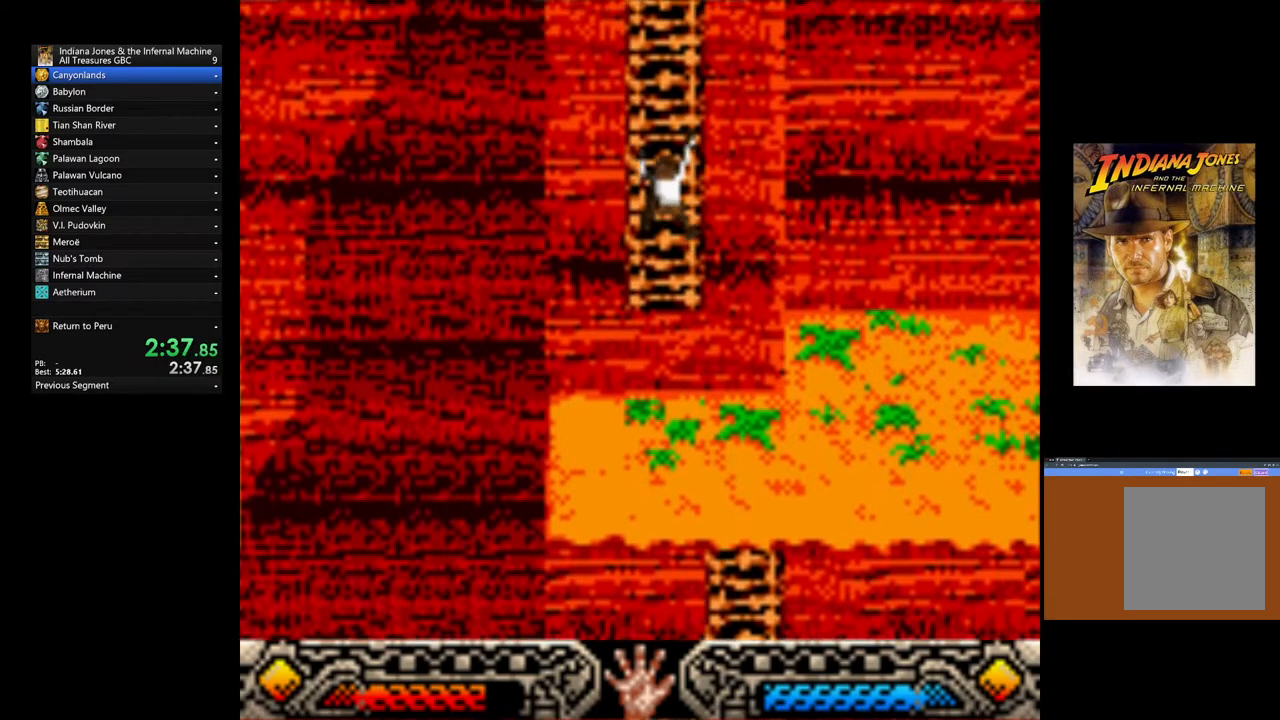
{"buttons": ["A"], "left_stick": "up", "right_stick": "center", "events": [[17, "B", "up"], [83, "A", "down"], [200, "A", "up"], [217, "B", "down"], [383, "A", "down"], [400, "B", "up"]]}
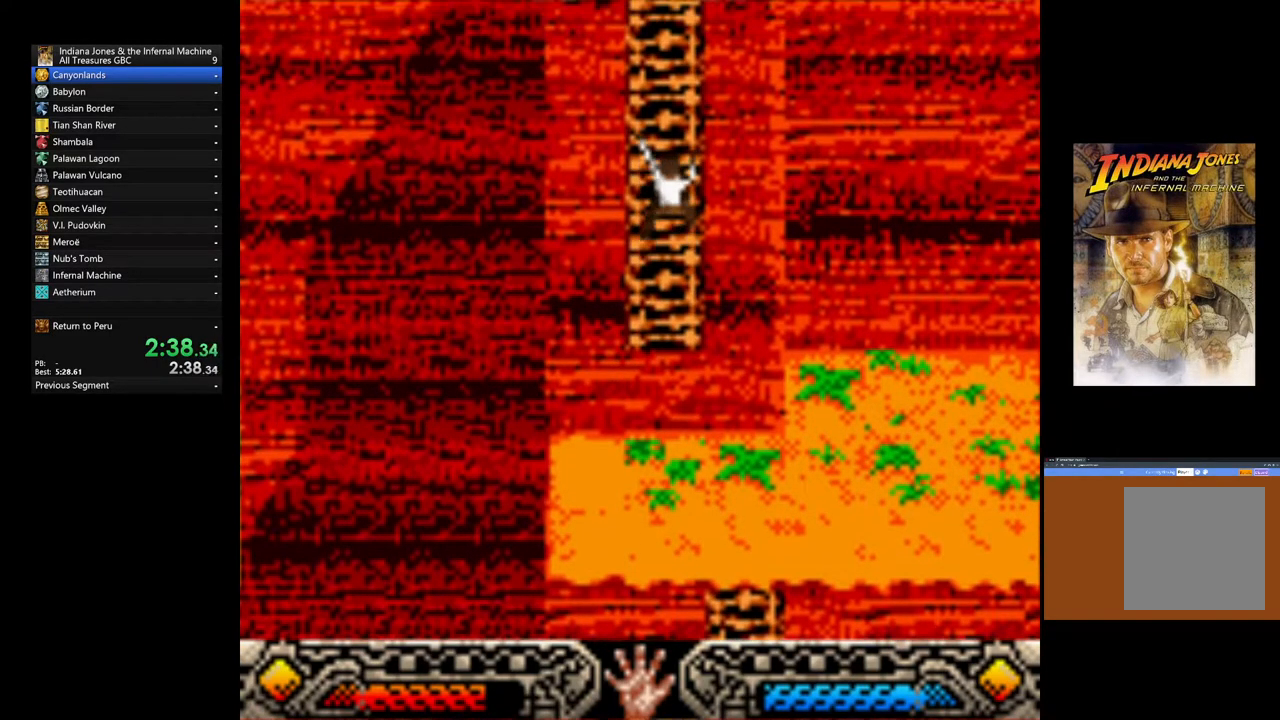
{"buttons": ["A"], "left_stick": "up", "right_stick": "center", "events": [[17, "A", "up"], [150, "A", "down"], [233, "A", "up"], [333, "A", "down"], [400, "A", "up"], [500, "A", "down"]]}
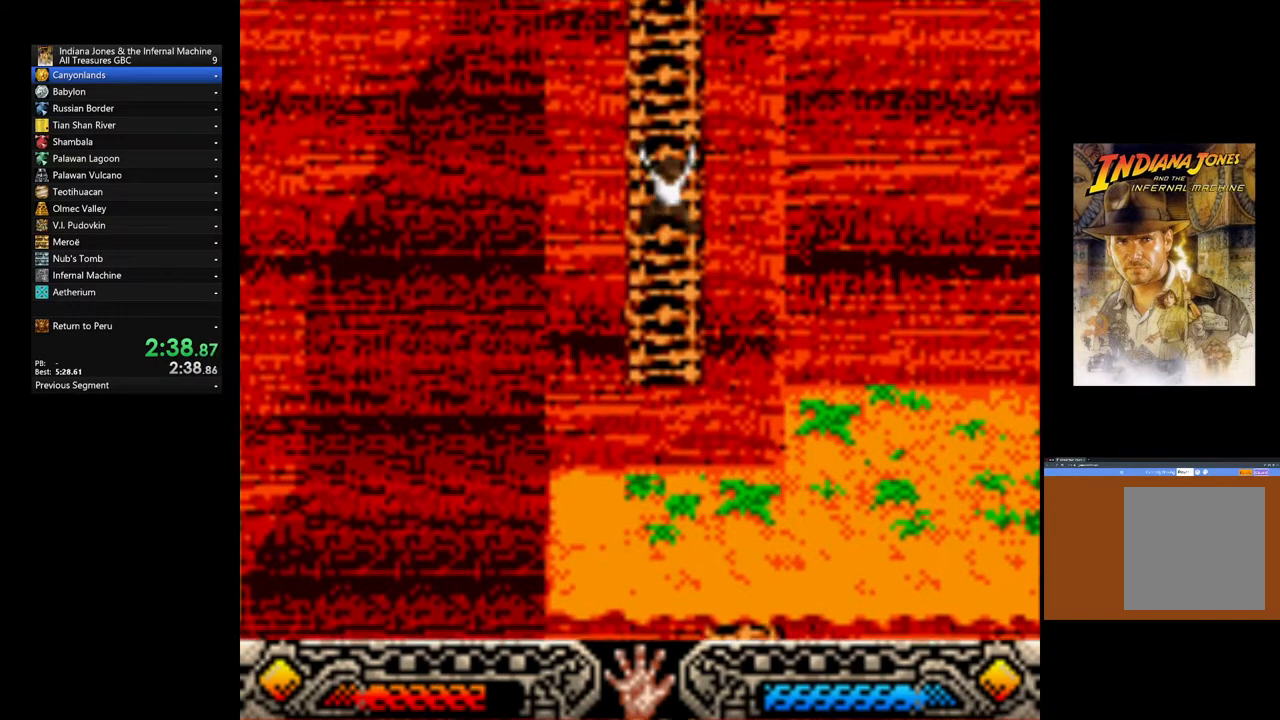
{"buttons": ["A"], "left_stick": "up", "right_stick": "center", "events": [[67, "A", "up"], [117, "A", "down"], [200, "A", "up"], [283, "A", "down"], [367, "A", "up"], [433, "A", "down"]]}
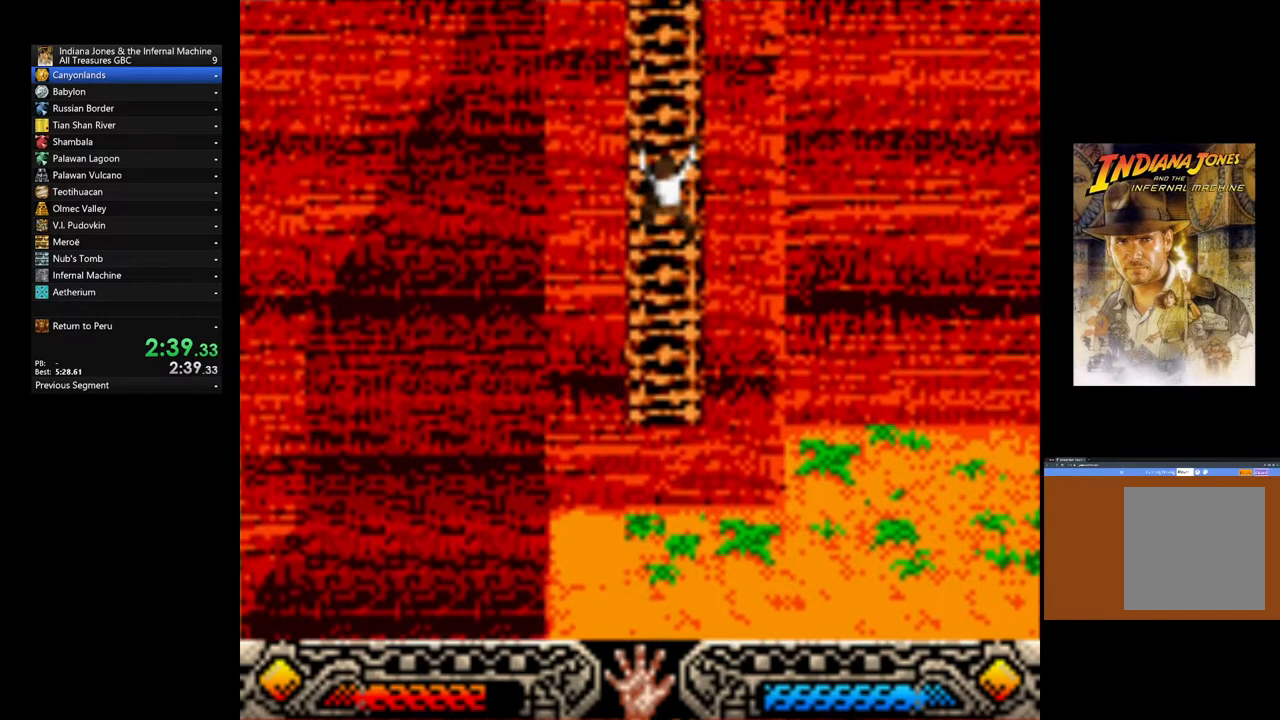
{"buttons": ["A"], "left_stick": "up", "right_stick": "center", "events": [[17, "A", "up"], [83, "A", "down"], [167, "A", "up"], [250, "A", "down"], [333, "A", "up"], [483, "A", "down"]]}
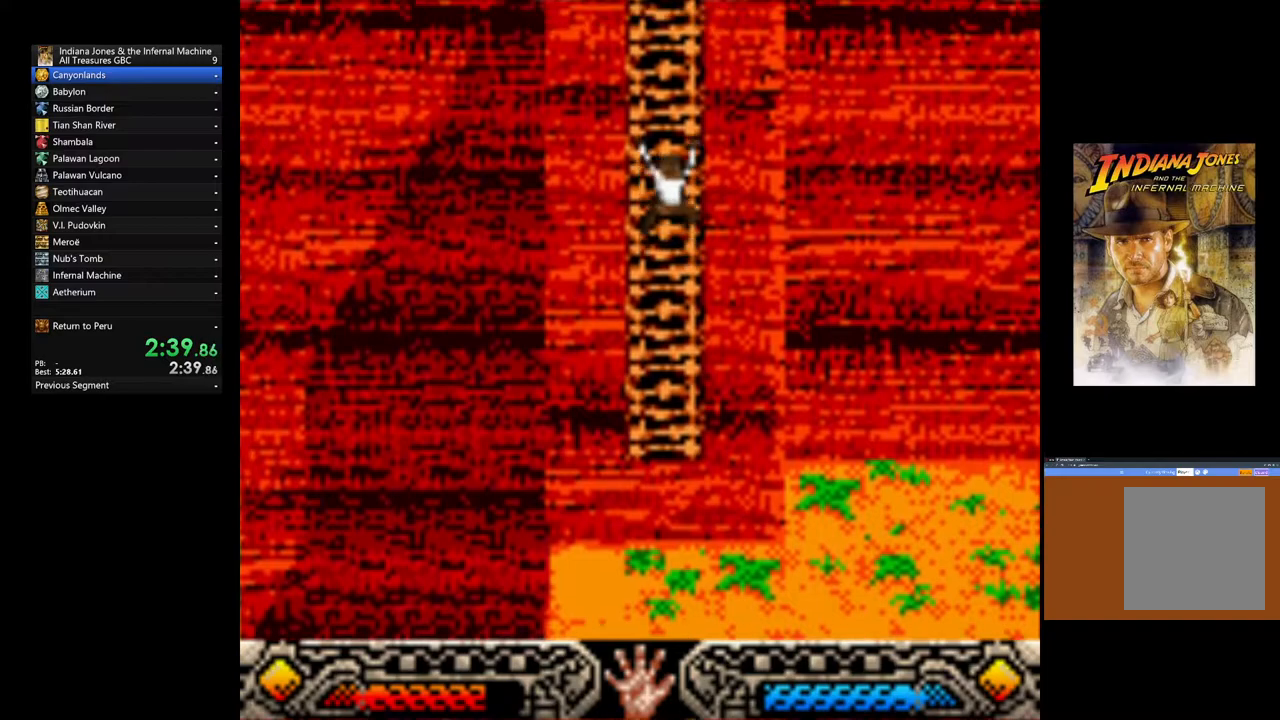
{"buttons": [], "left_stick": "up", "right_stick": "center", "events": [[100, "A", "up"], [167, "A", "down"], [300, "A", "up"]]}
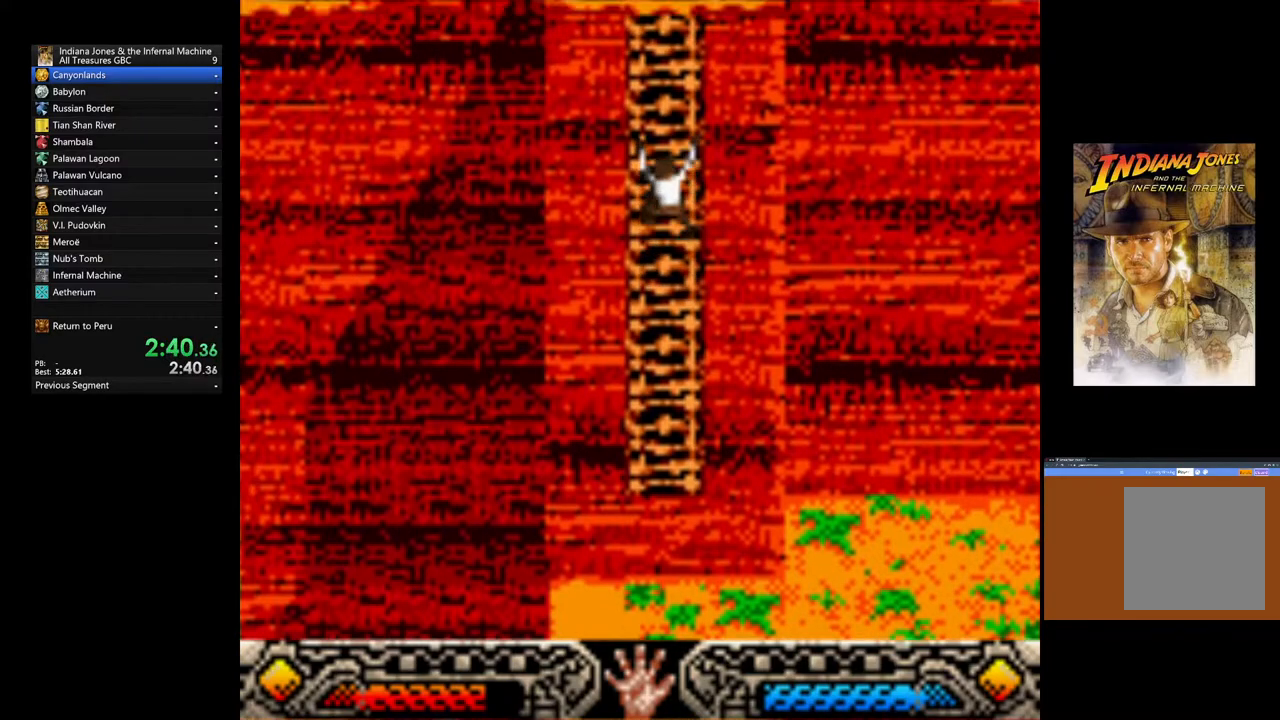
{"buttons": [], "left_stick": "up", "right_stick": "center", "events": []}
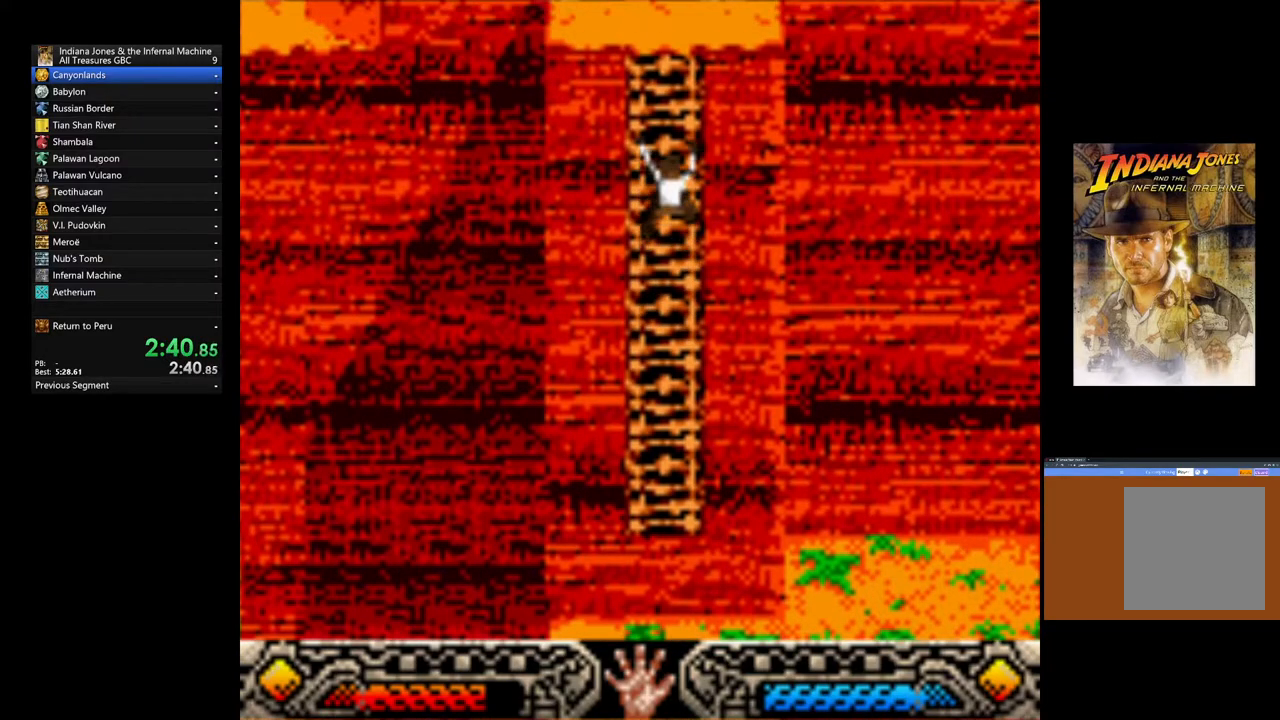
{"buttons": [], "left_stick": "up", "right_stick": "center", "events": []}
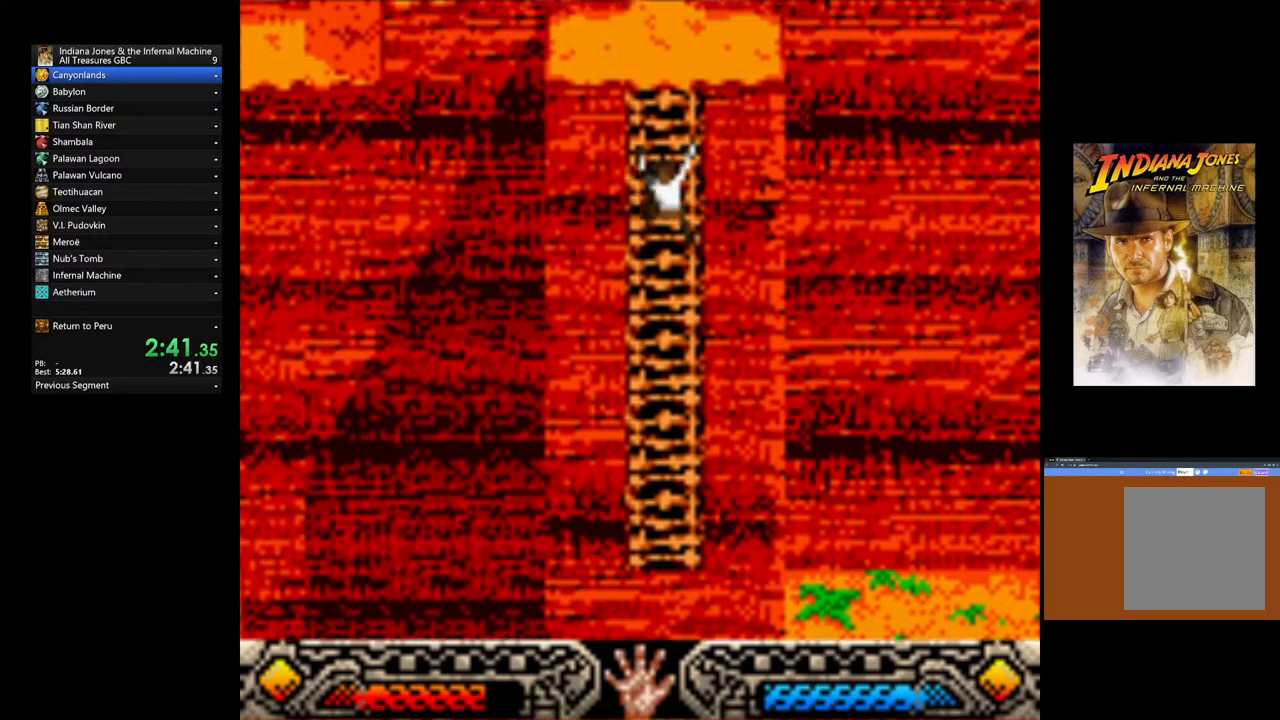
{"buttons": [], "left_stick": "up", "right_stick": "center", "events": []}
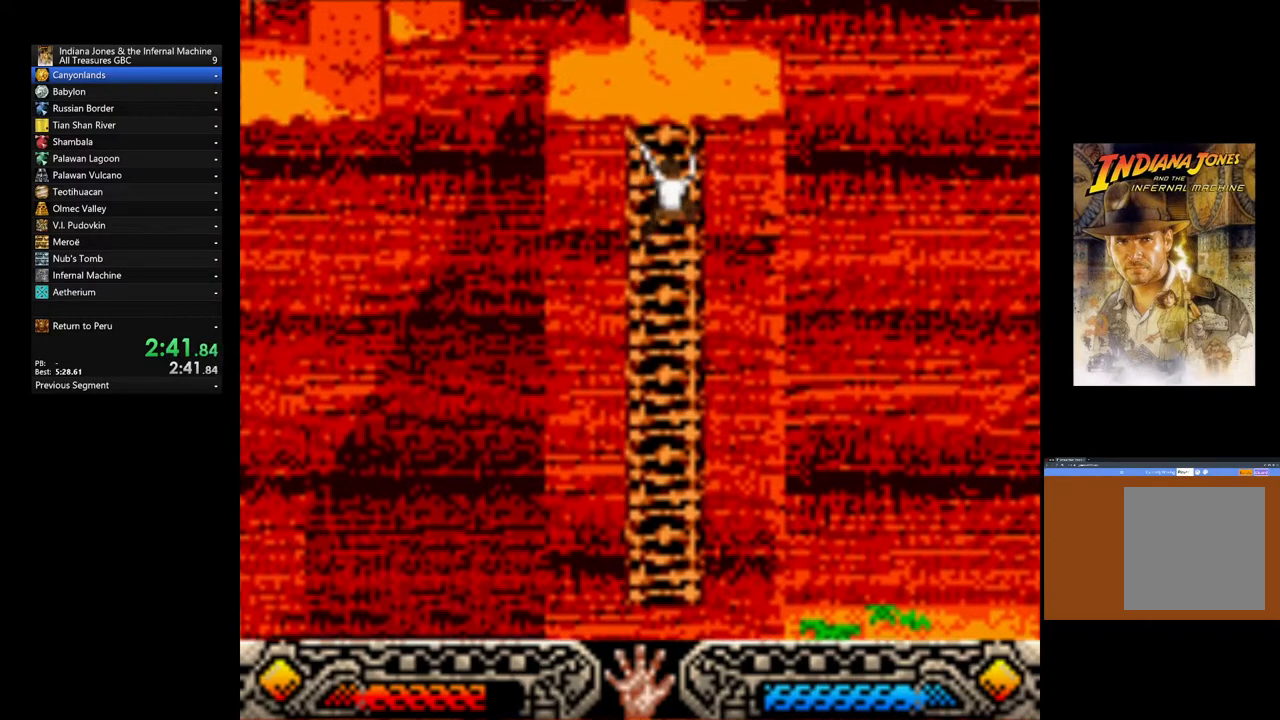
{"buttons": [], "left_stick": "up", "right_stick": "center", "events": []}
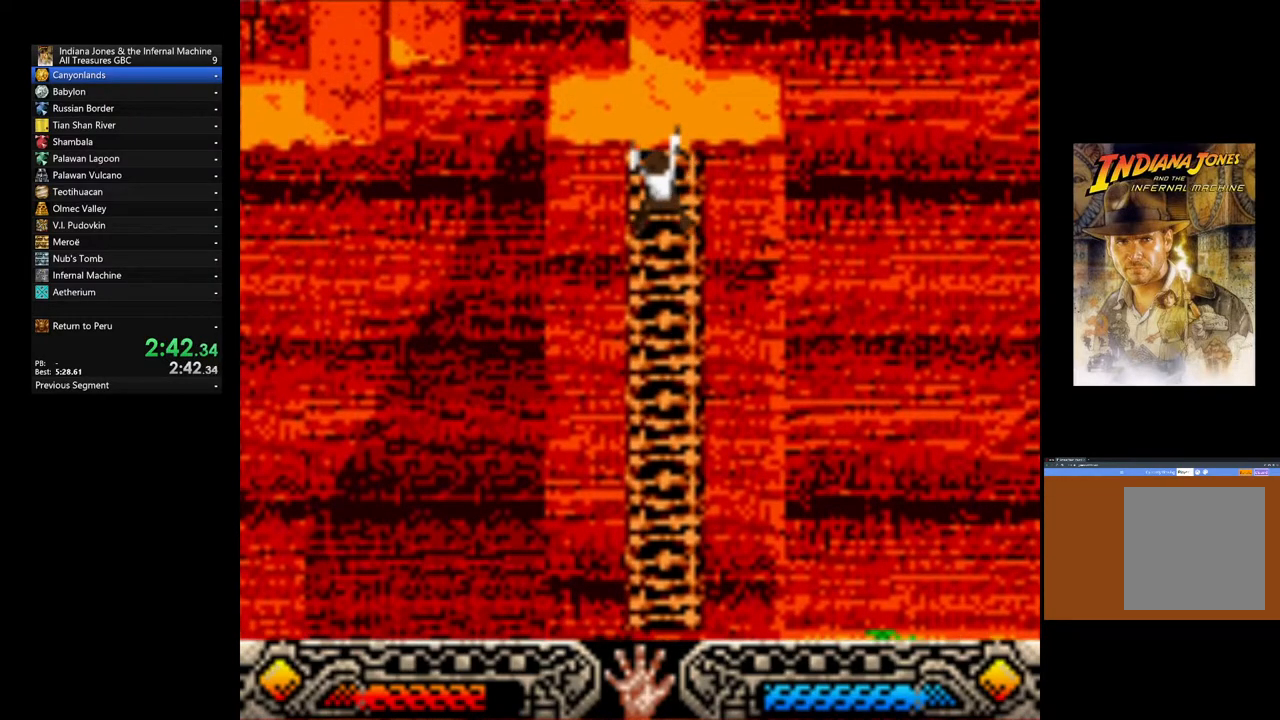
{"buttons": [], "left_stick": "up", "right_stick": "center", "events": []}
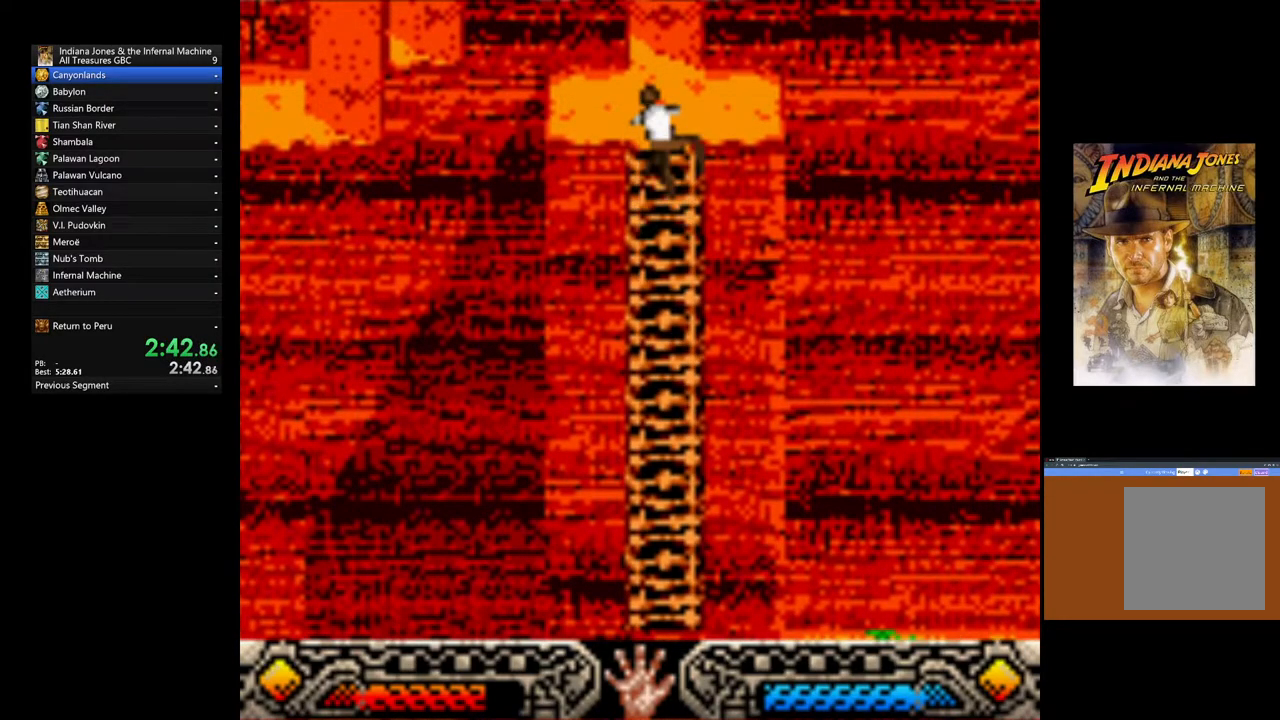
{"buttons": [], "left_stick": "up", "right_stick": "center", "events": []}
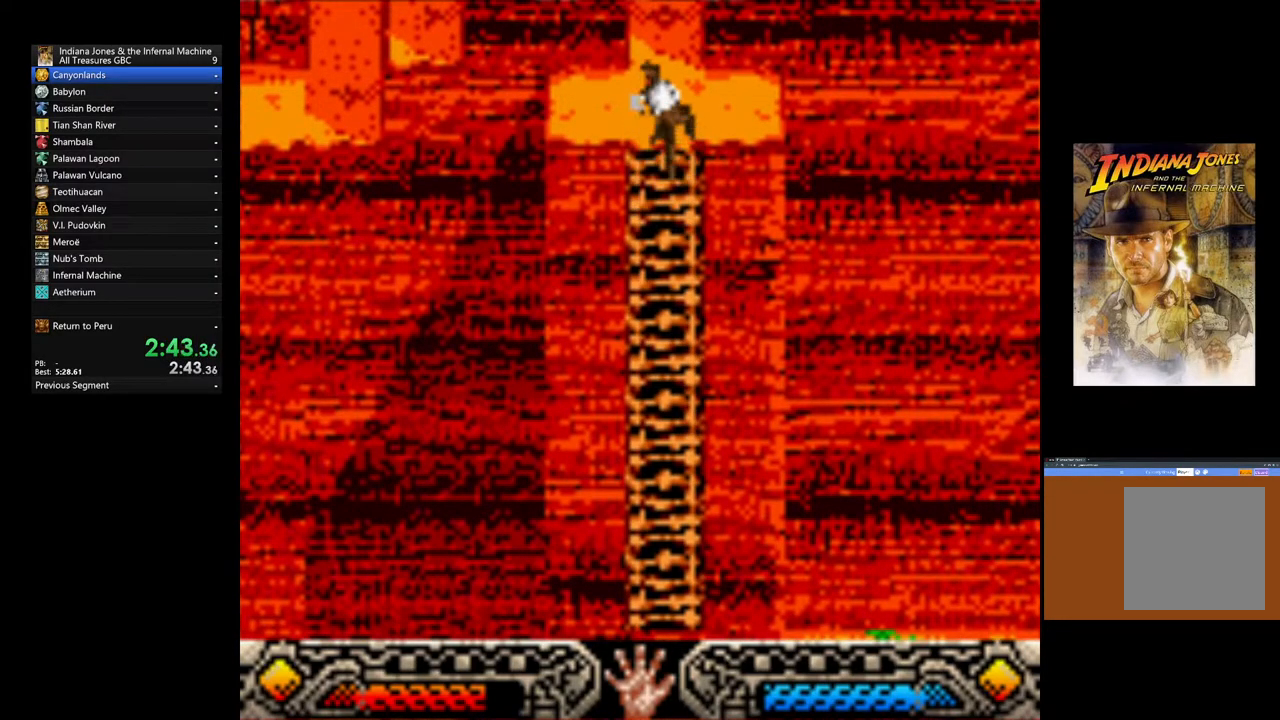
{"buttons": [], "left_stick": "up", "right_stick": "center", "events": []}
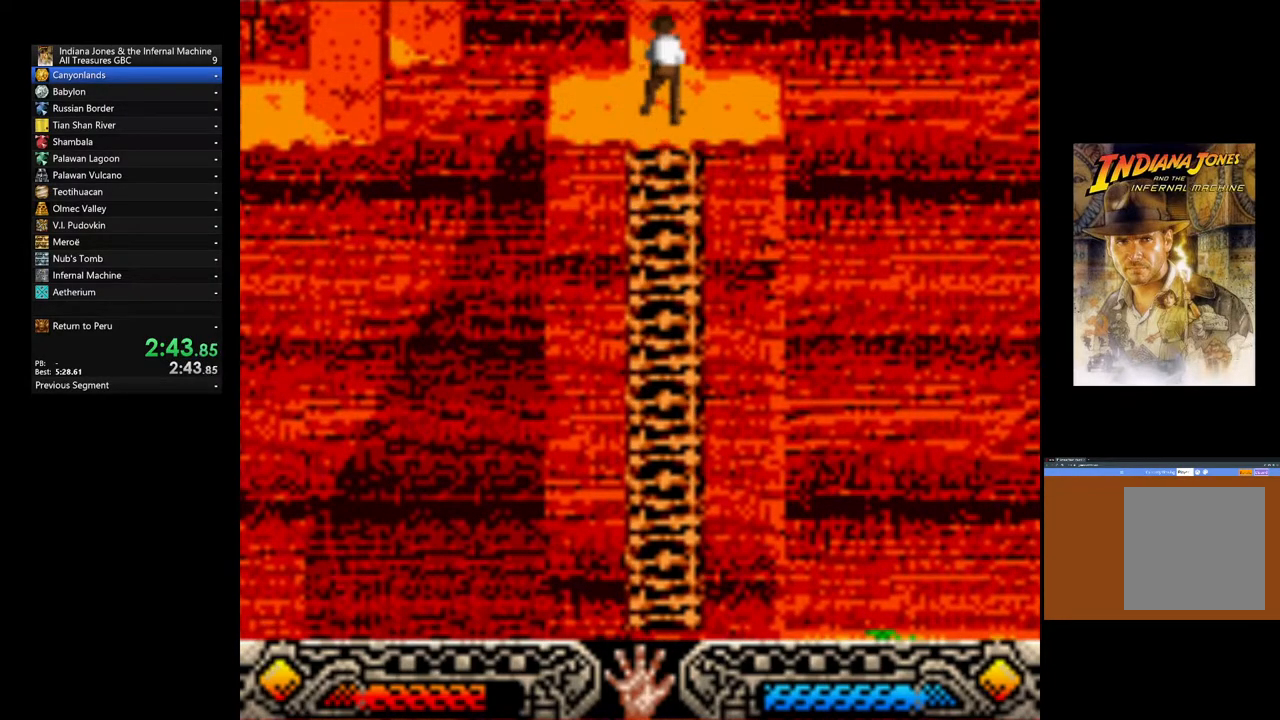
{"buttons": ["B"], "left_stick": "up-left", "right_stick": "center", "events": [[350, "B", "down"], [383, "left_stick", "up-left"]]}
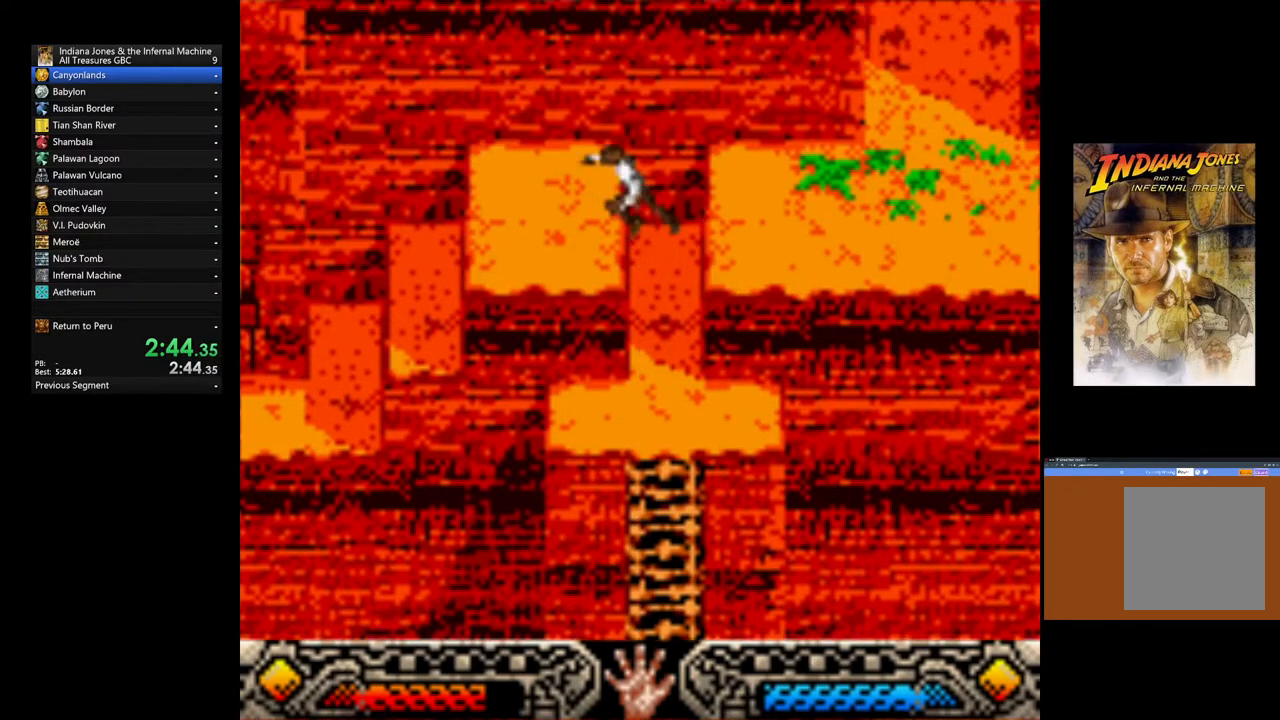
{"buttons": [], "left_stick": "left", "right_stick": "center", "events": [[17, "B", "up"], [117, "left_stick", "left"]]}
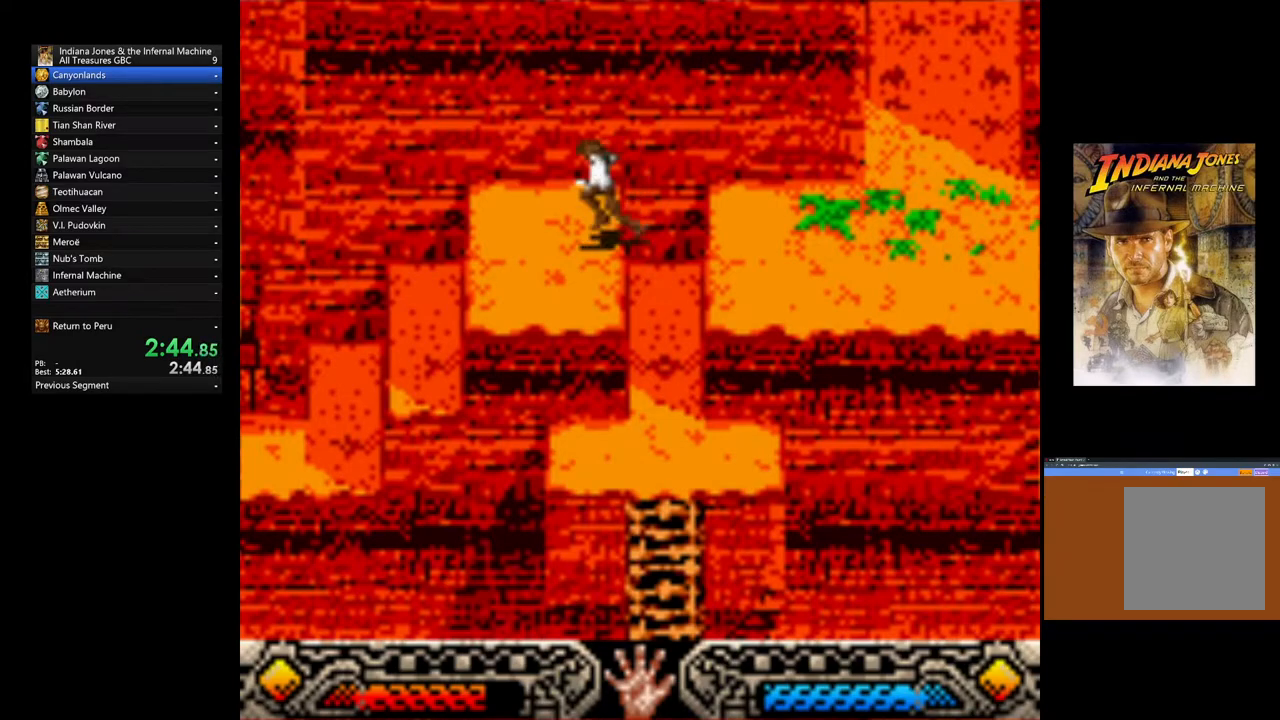
{"buttons": [], "left_stick": "left", "right_stick": "center", "events": []}
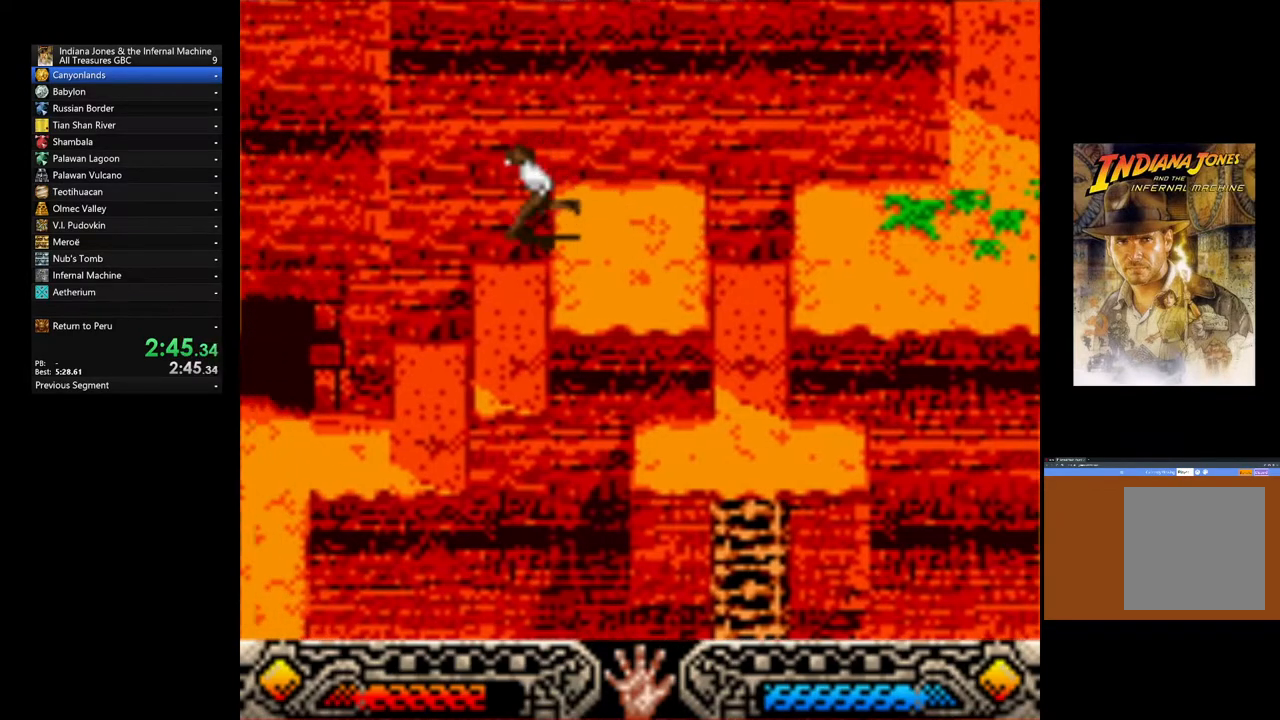
{"buttons": [], "left_stick": "left", "right_stick": "center", "events": []}
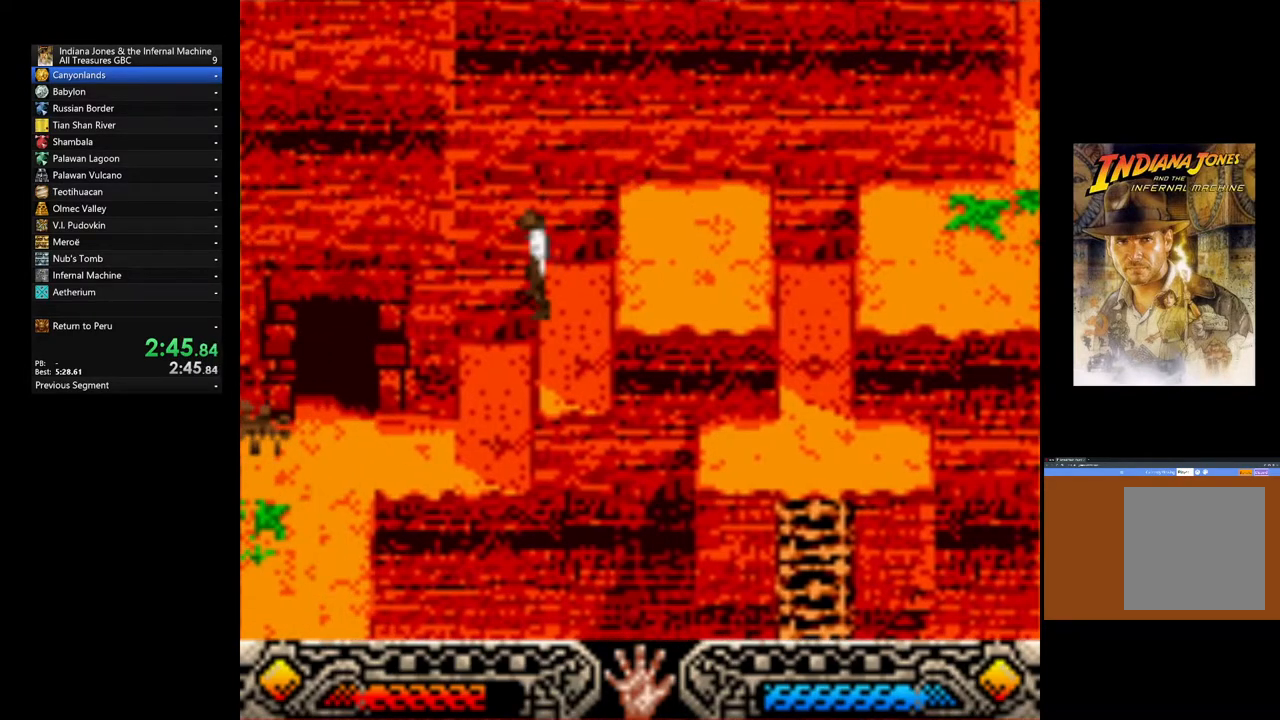
{"buttons": [], "left_stick": "down-left", "right_stick": "center", "events": [[233, "left_stick", "down-left"]]}
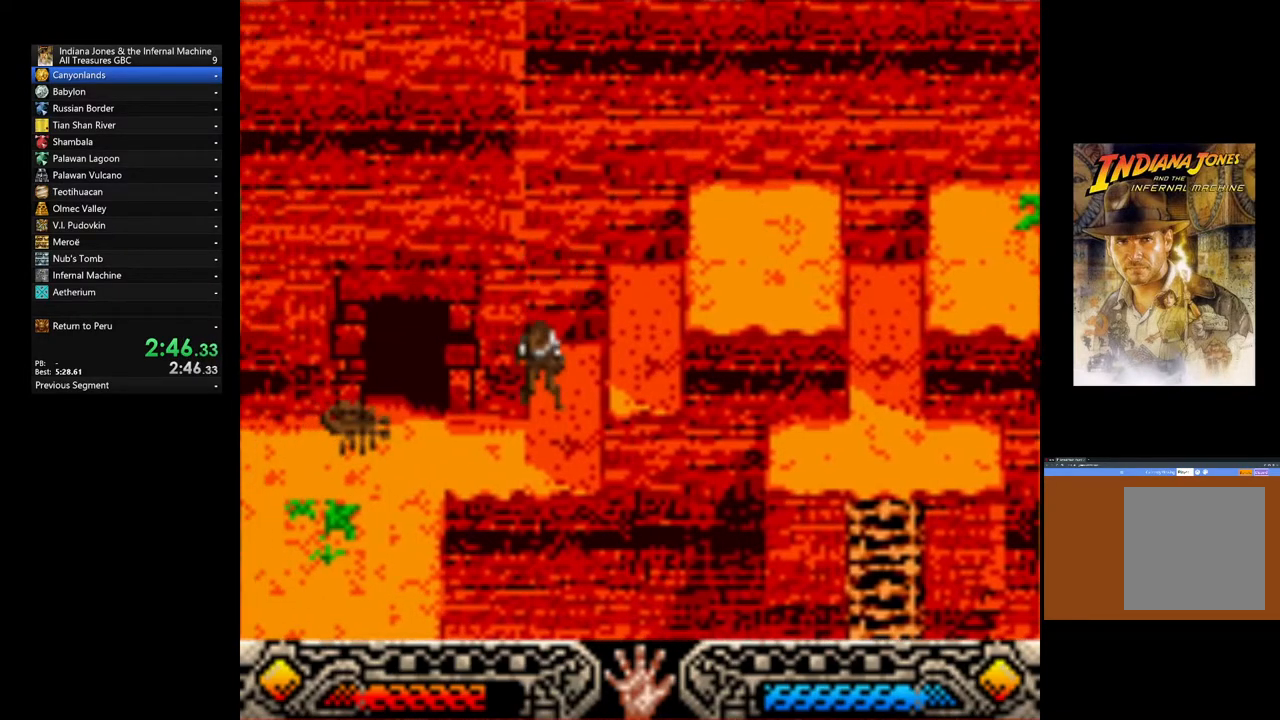
{"buttons": ["B"], "left_stick": "left", "right_stick": "center", "events": [[183, "left_stick", "left"], [300, "B", "down"]]}
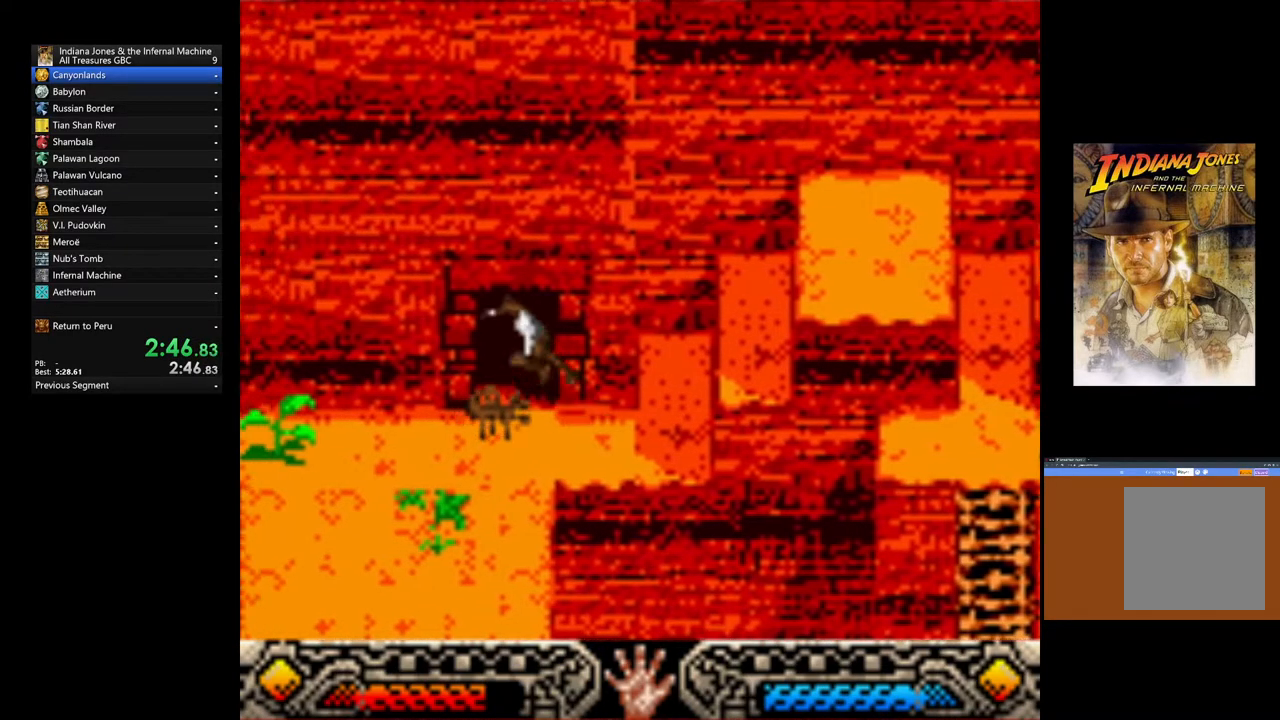
{"buttons": [], "left_stick": "down-left", "right_stick": "center", "events": [[50, "B", "up"], [150, "left_stick", "down-left"]]}
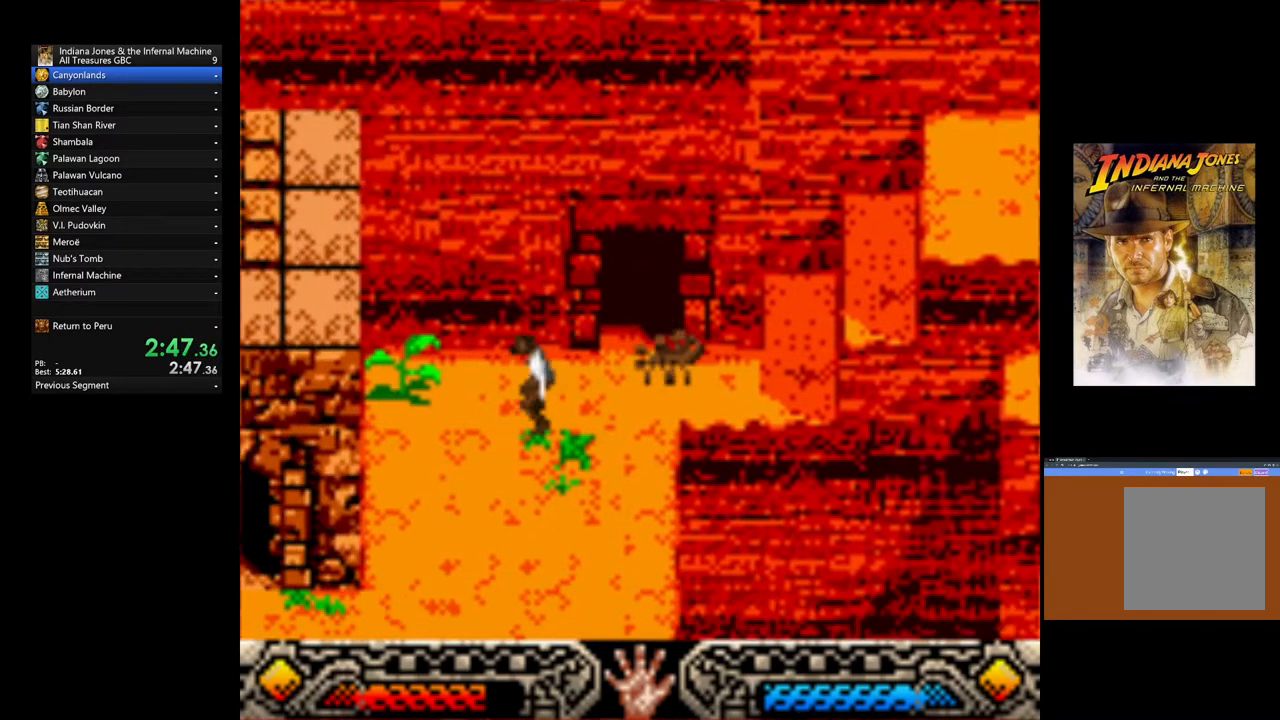
{"buttons": [], "left_stick": "down-left", "right_stick": "center", "events": []}
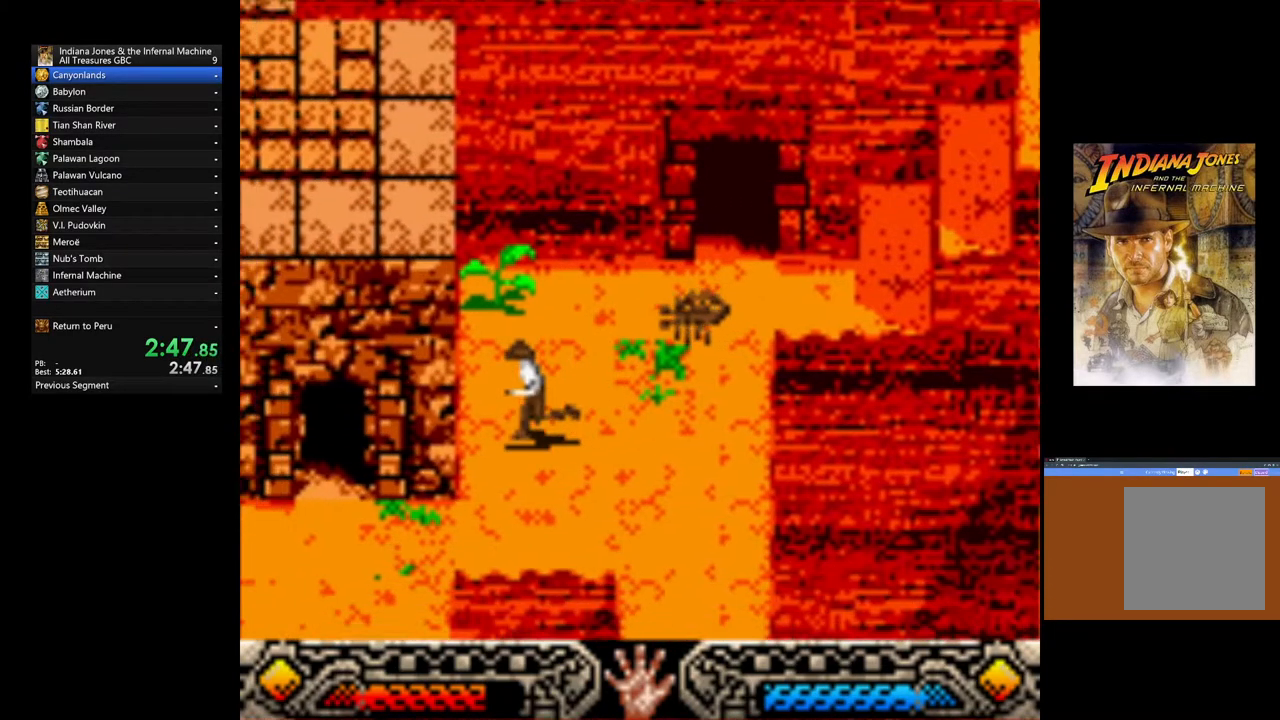
{"buttons": [], "left_stick": "up-left", "right_stick": "center", "events": [[317, "left_stick", "left"], [433, "left_stick", "up-left"]]}
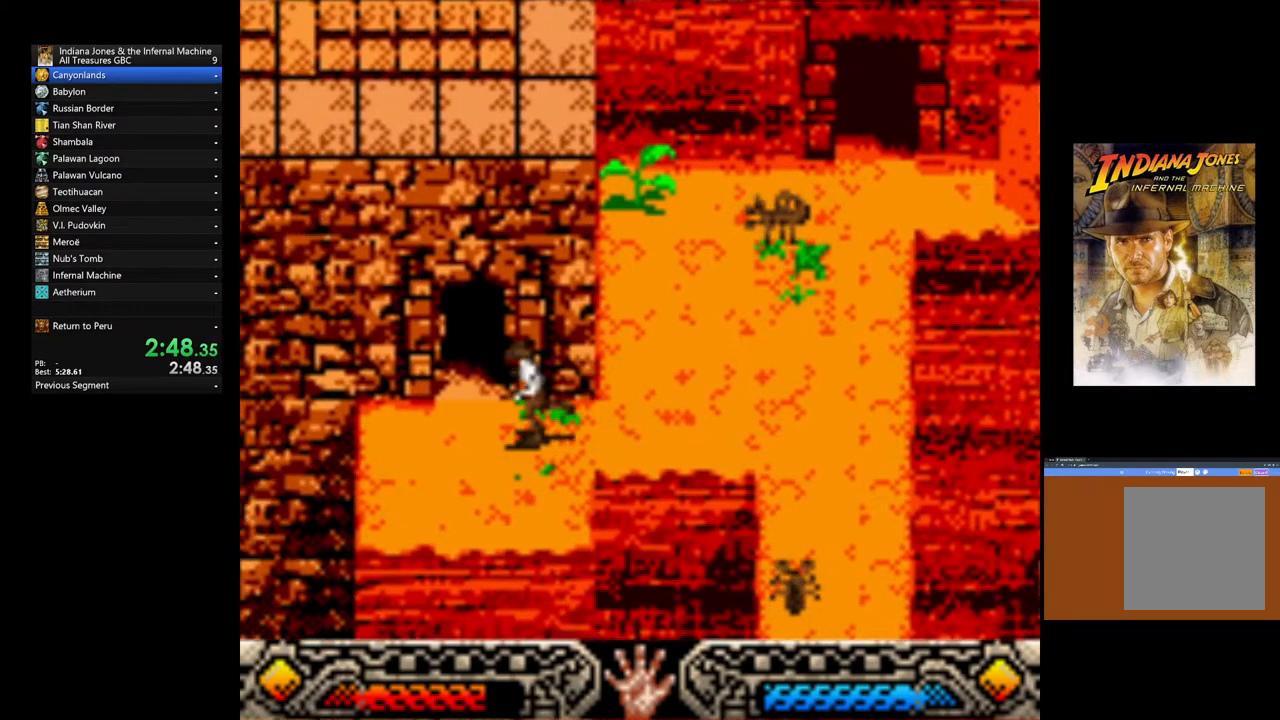
{"buttons": [], "left_stick": "up", "right_stick": "center", "events": [[367, "left_stick", "up"]]}